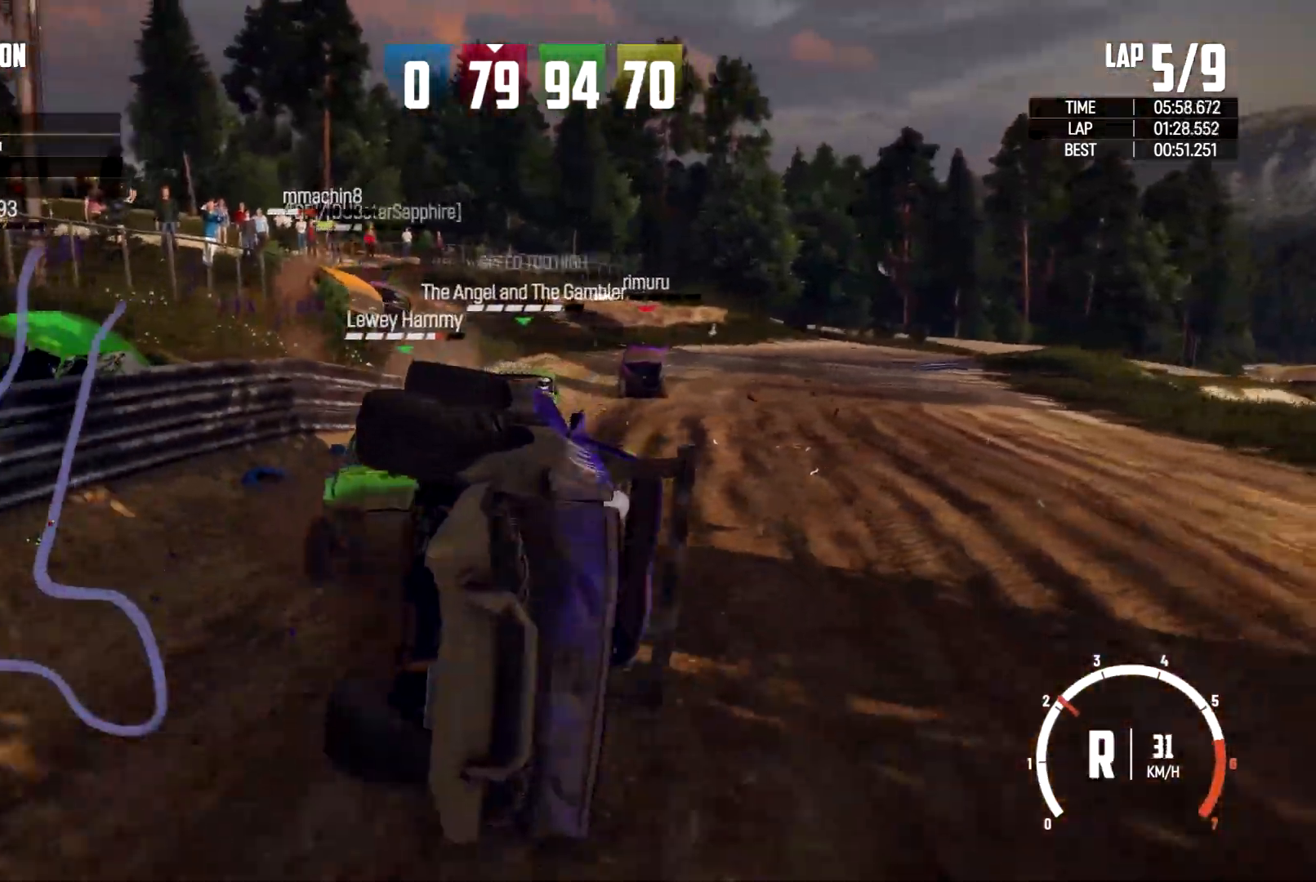
Gameplay with a controller (Xbox layout); each line is a JSON object with the inputs held at the frame after it. "events" lists button and stick changes between this image and that frame as [ms after this image, input, new state], when the widget could be followed in between. Not read: R2 R3.
{"buttons": ["X", "L2"], "left_stick": "center", "right_stick": "center", "events": [[467, "L2", "down"]]}
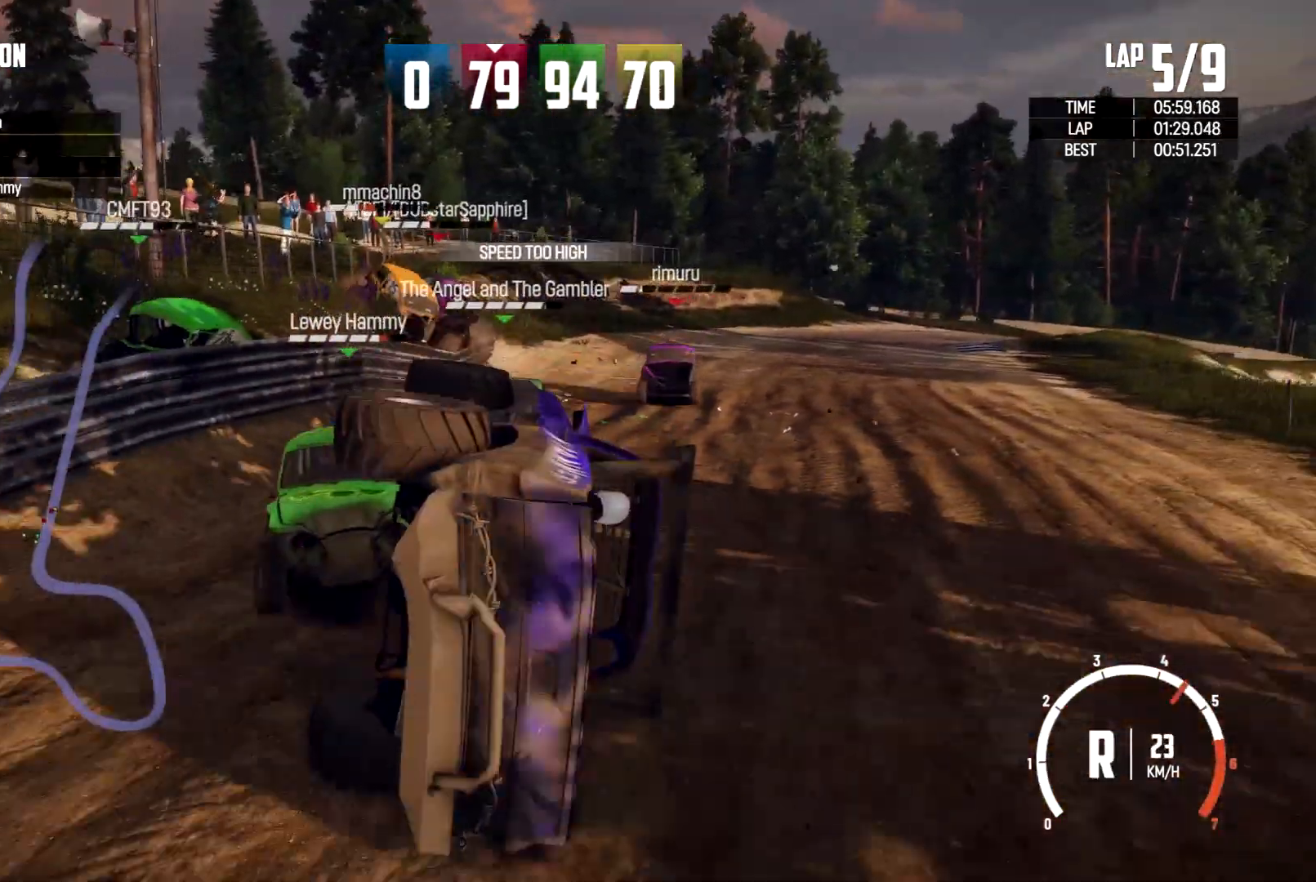
{"buttons": ["X", "L2"], "left_stick": "left", "right_stick": "center", "events": [[100, "X", "up"], [167, "X", "down"], [167, "left_stick", "left"], [333, "L2", "up"], [467, "L2", "down"]]}
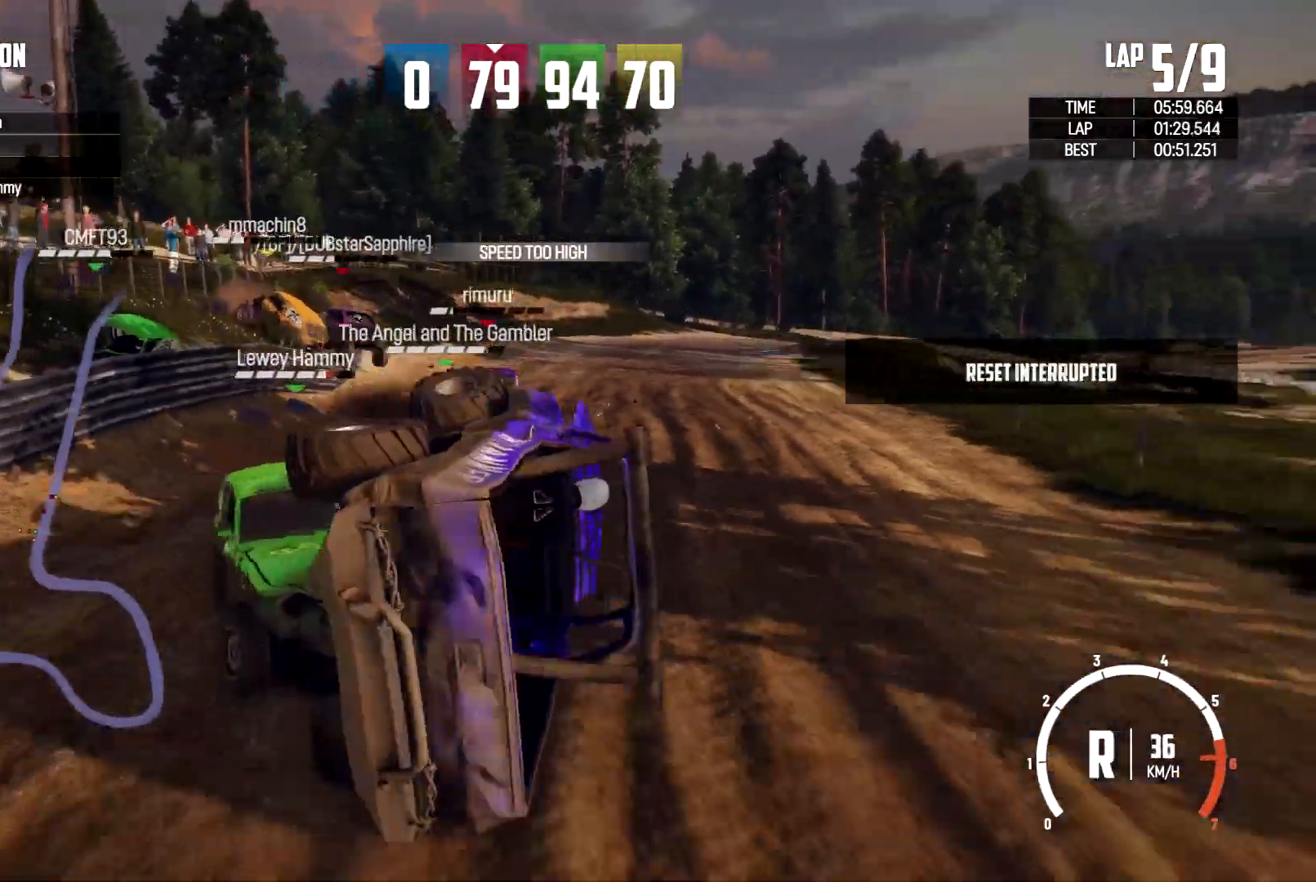
{"buttons": ["L2"], "left_stick": "left", "right_stick": "center", "events": [[400, "X", "up"]]}
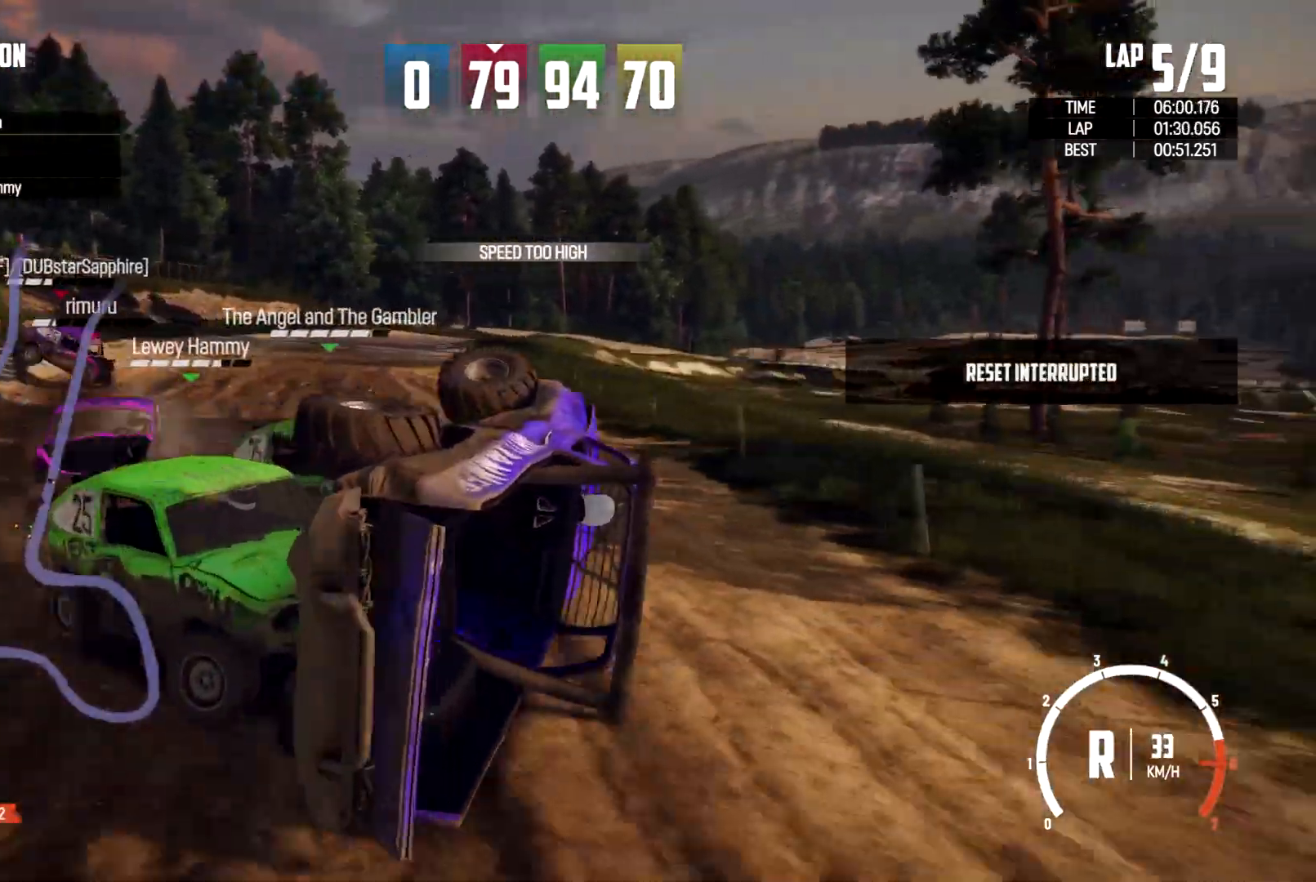
{"buttons": ["X", "L2"], "left_stick": "center", "right_stick": "center", "events": [[33, "X", "down"], [367, "left_stick", "center"]]}
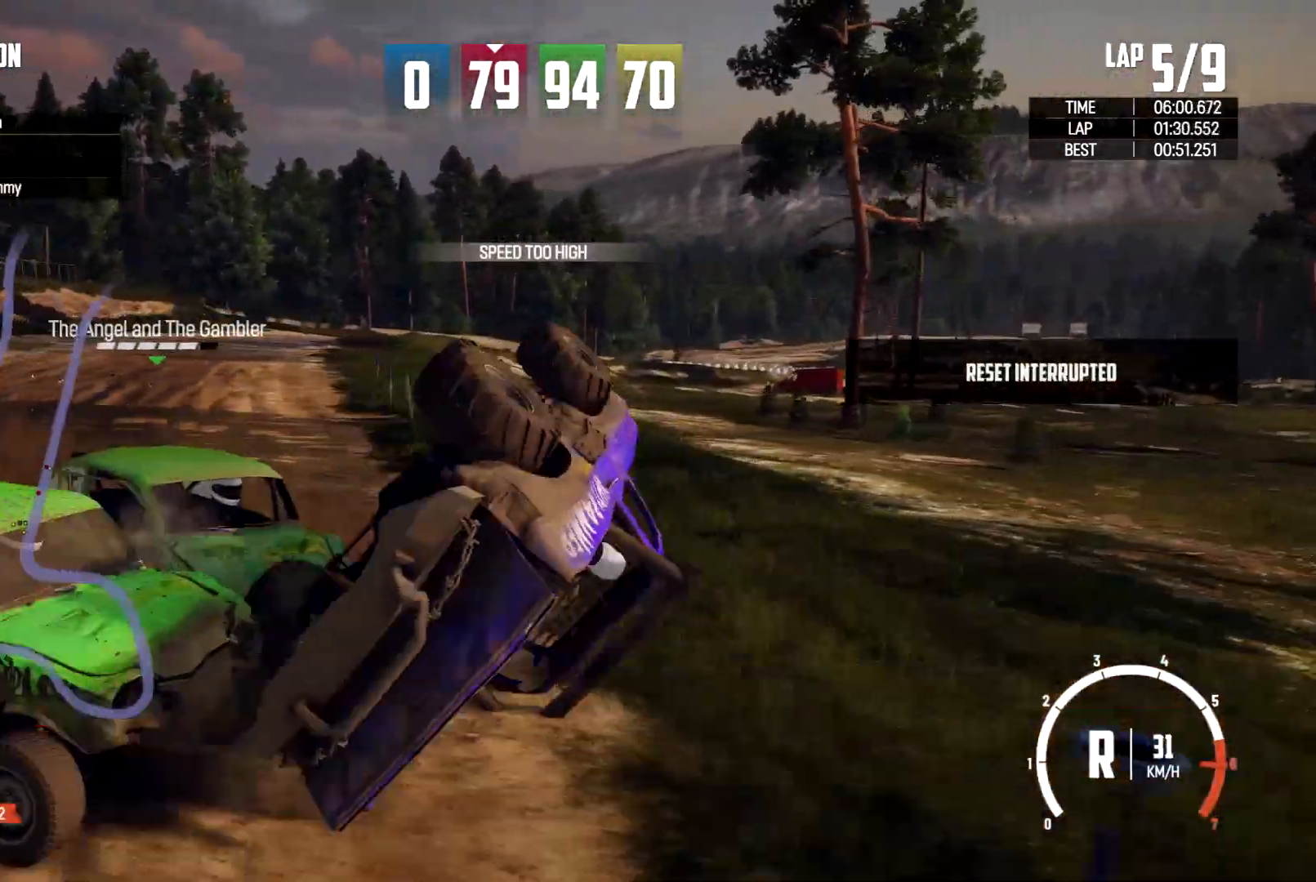
{"buttons": ["X"], "left_stick": "left", "right_stick": "center", "events": [[33, "X", "up"], [67, "L2", "up"], [133, "left_stick", "right"], [200, "left_stick", "center"], [267, "left_stick", "left"], [433, "X", "down"]]}
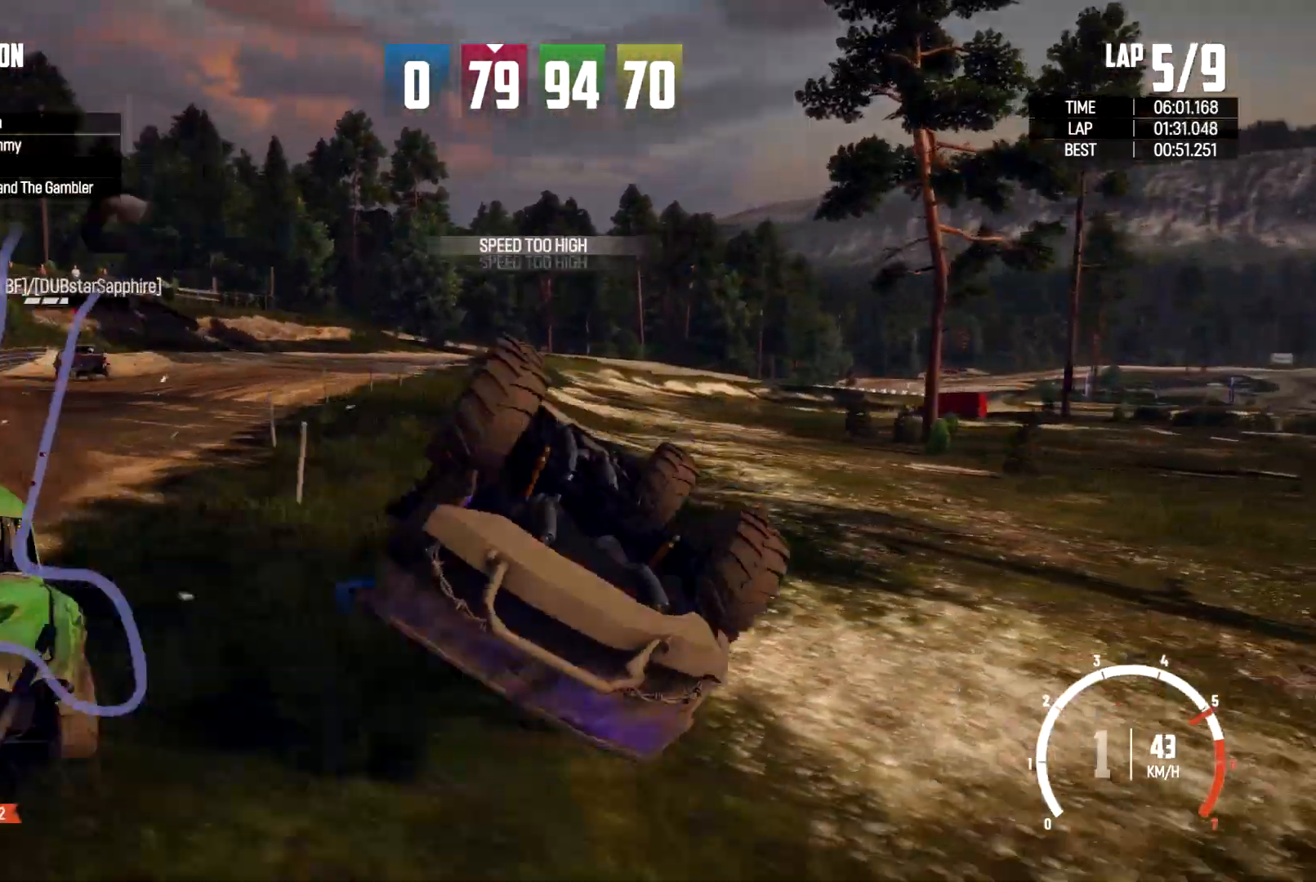
{"buttons": ["X"], "left_stick": "center", "right_stick": "center", "events": [[67, "left_stick", "center"], [300, "X", "up"], [433, "X", "down"]]}
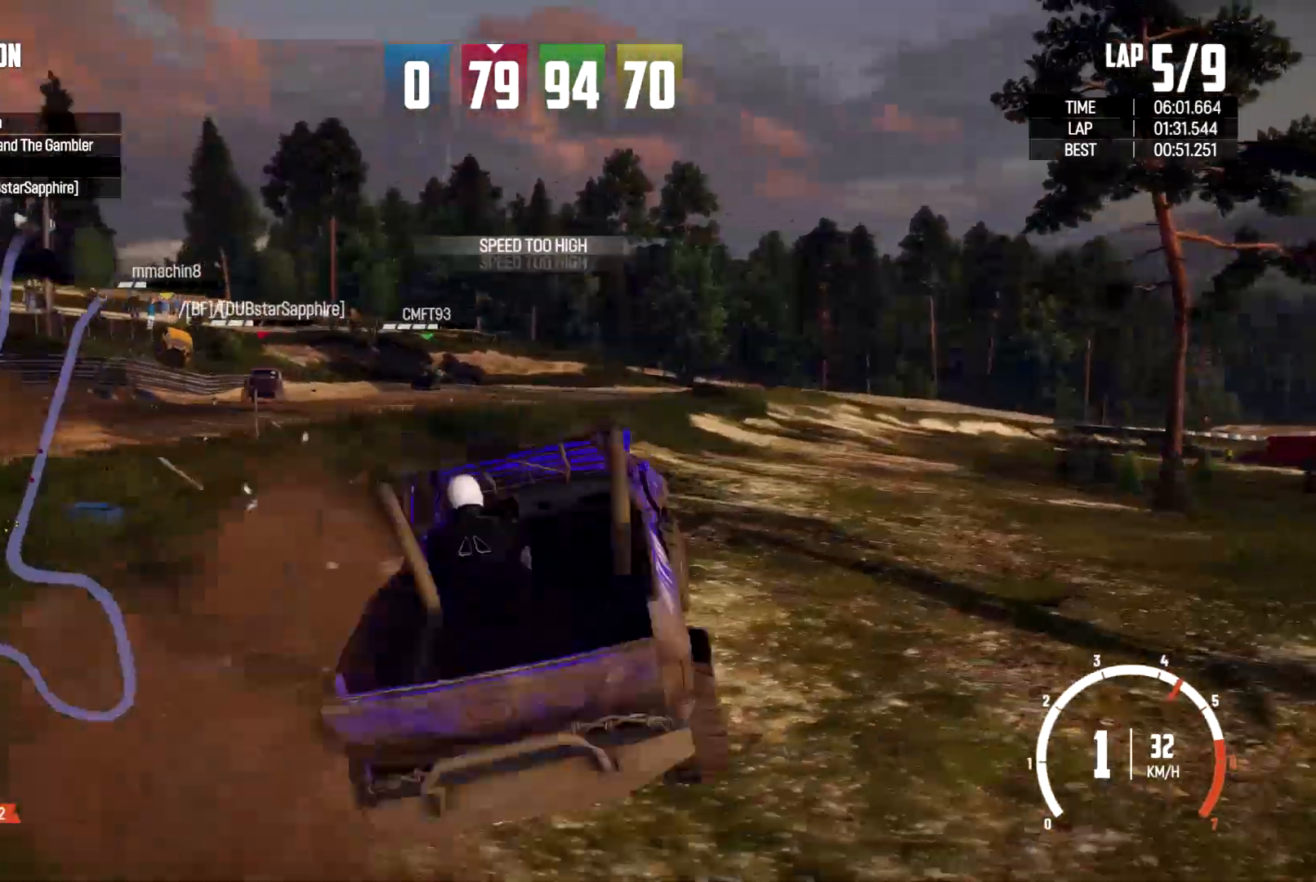
{"buttons": ["X"], "left_stick": "center", "right_stick": "center", "events": [[300, "X", "up"], [467, "X", "down"]]}
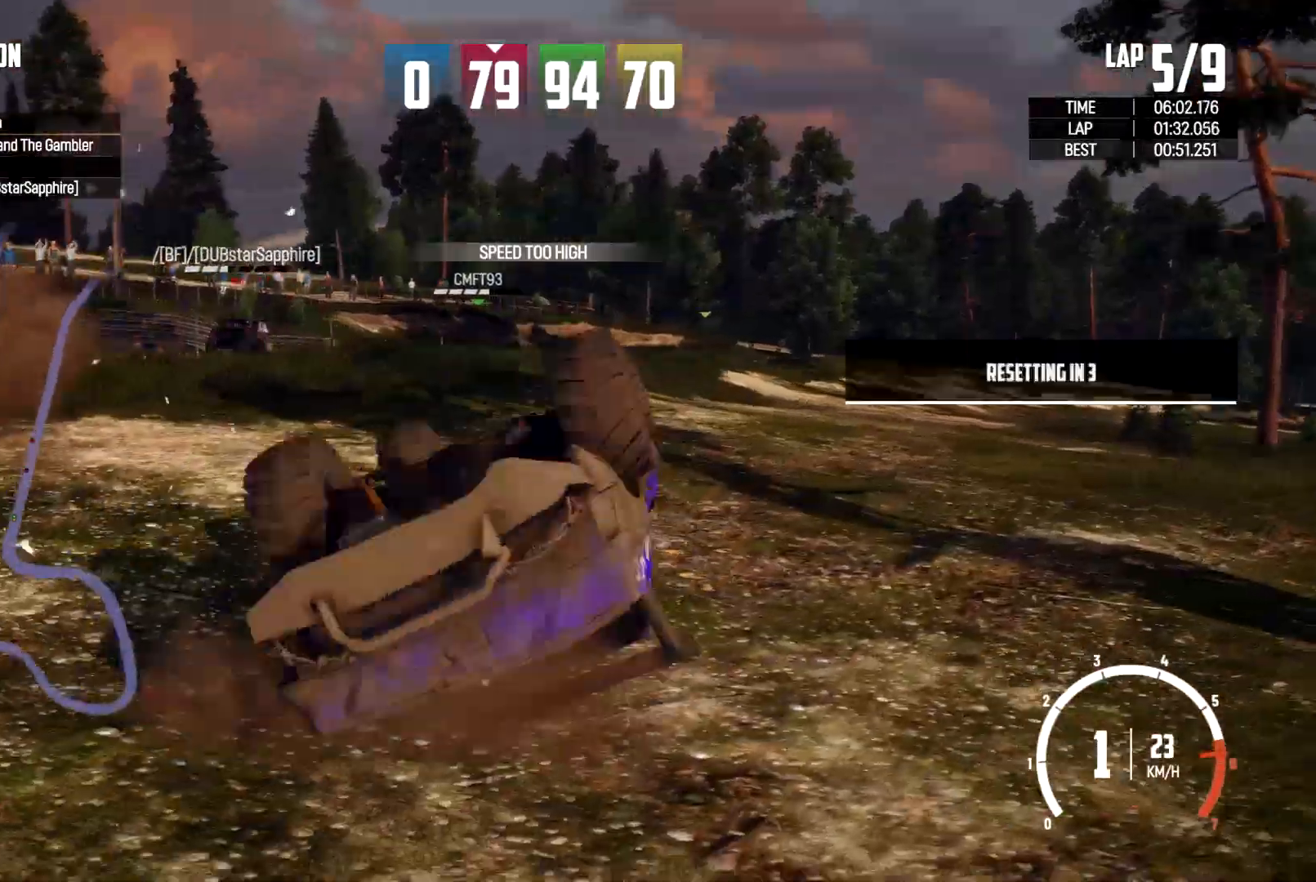
{"buttons": ["X"], "left_stick": "center", "right_stick": "center", "events": []}
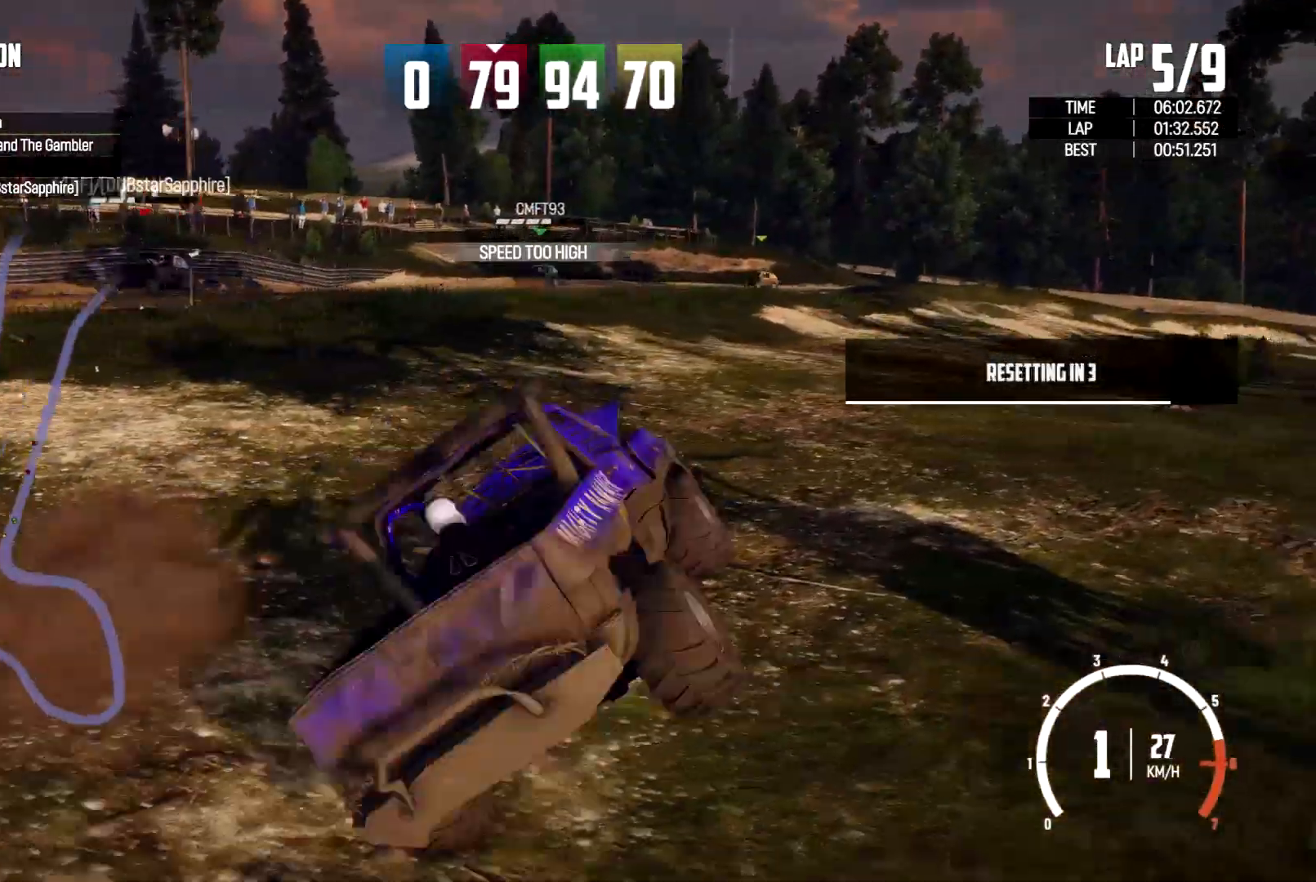
{"buttons": ["X"], "left_stick": "left", "right_stick": "center", "events": [[167, "left_stick", "left"]]}
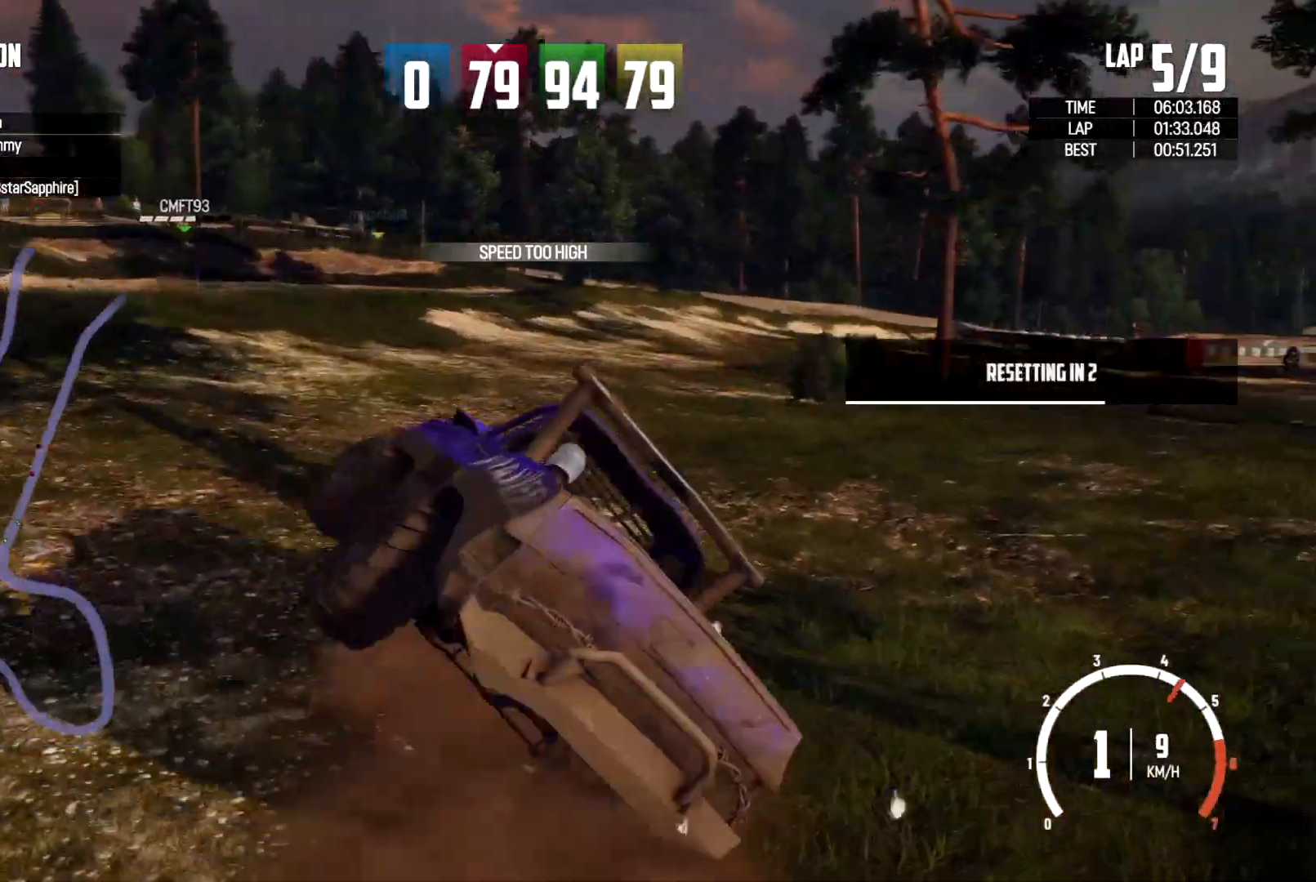
{"buttons": ["X"], "left_stick": "center", "right_stick": "center", "events": [[500, "left_stick", "center"]]}
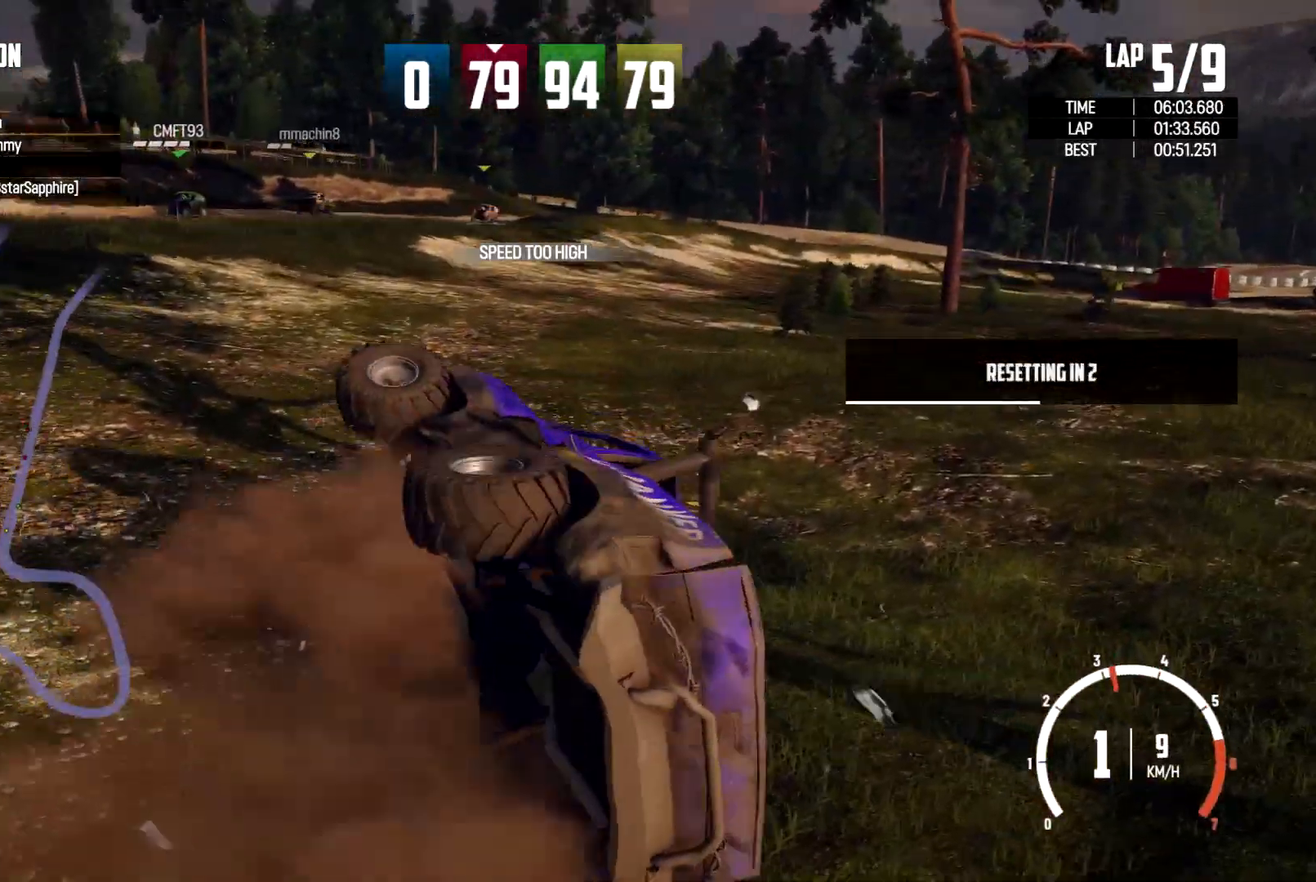
{"buttons": ["X"], "left_stick": "center", "right_stick": "center", "events": [[133, "left_stick", "left"], [400, "left_stick", "center"]]}
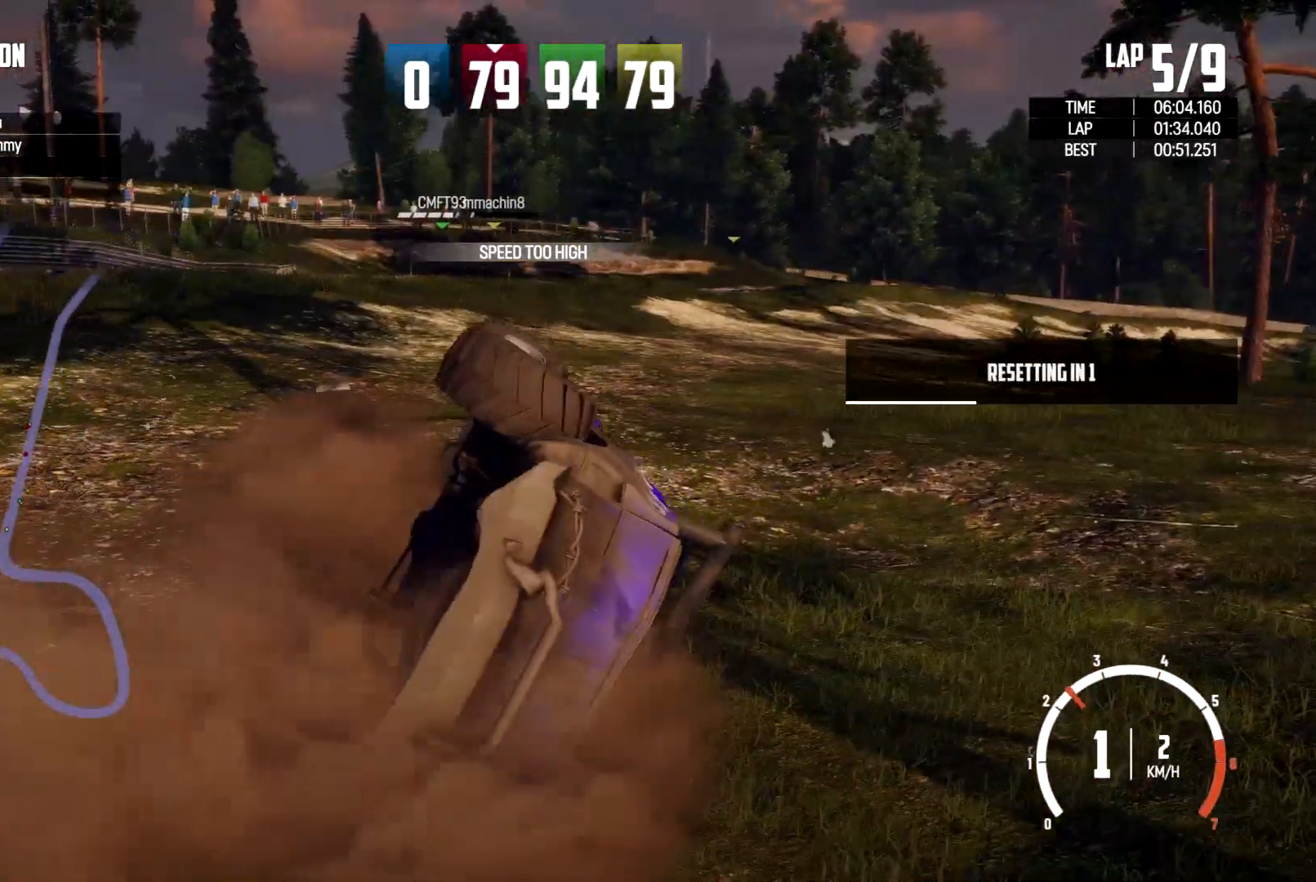
{"buttons": ["X"], "left_stick": "center", "right_stick": "center", "events": []}
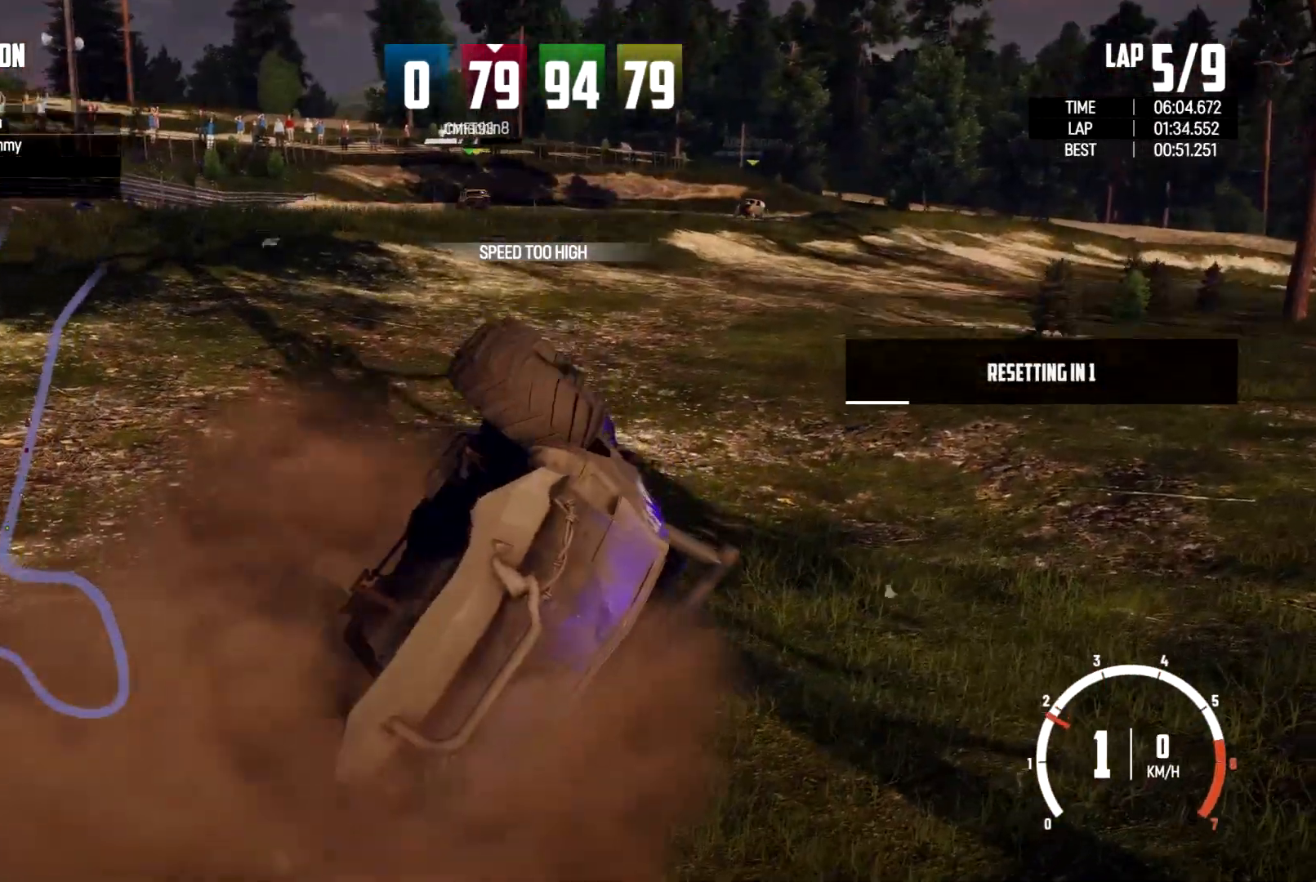
{"buttons": ["X"], "left_stick": "center", "right_stick": "center", "events": []}
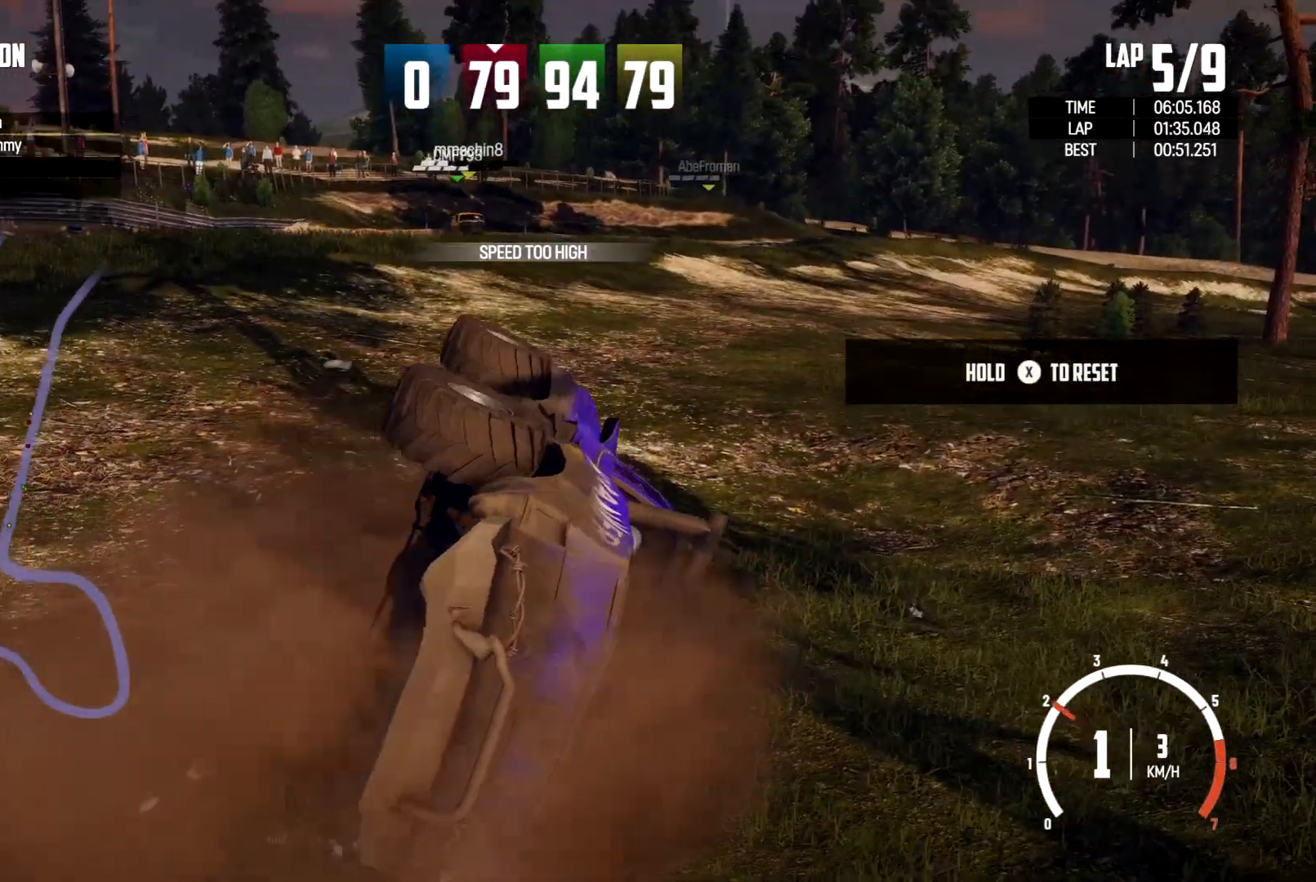
{"buttons": [], "left_stick": "center", "right_stick": "center", "events": [[333, "X", "up"]]}
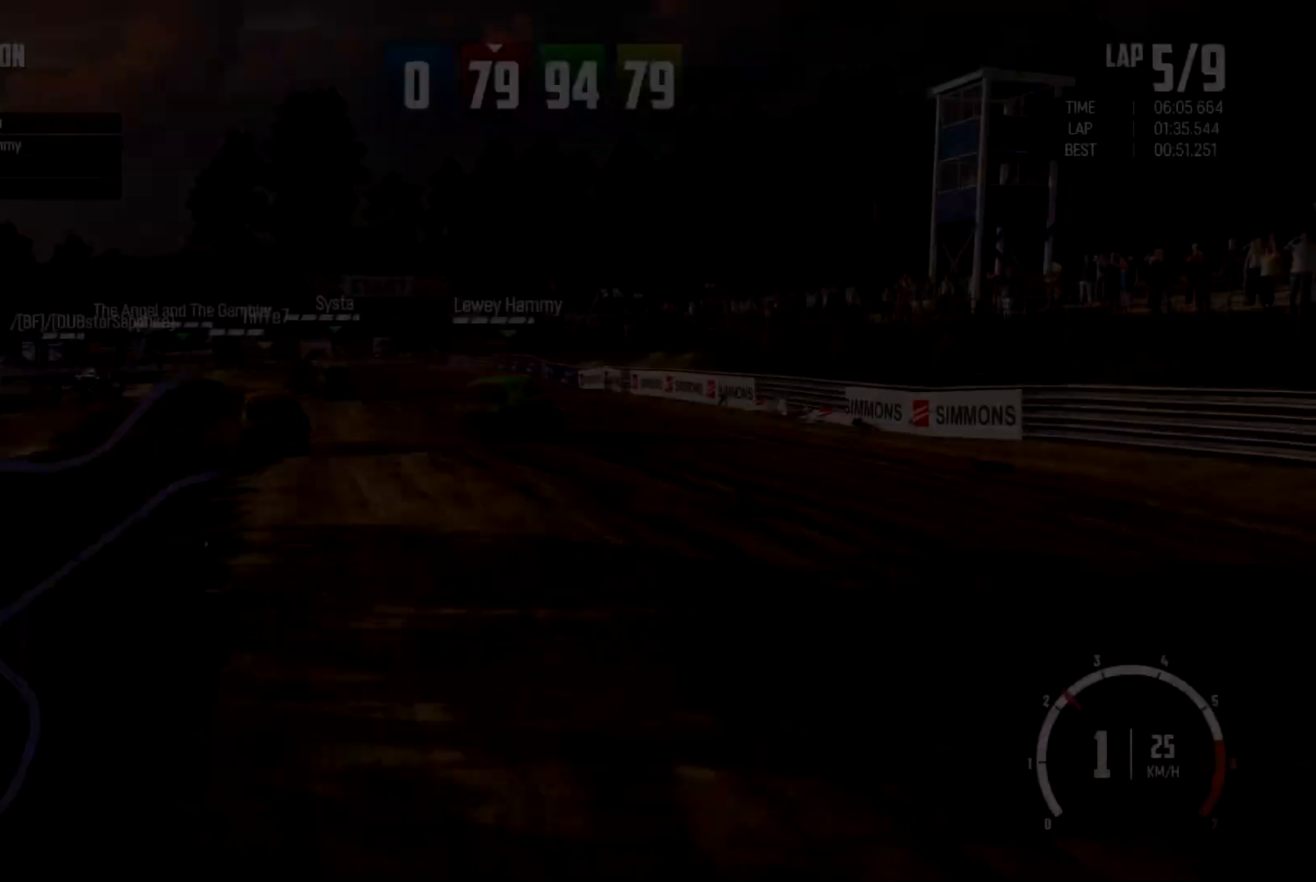
{"buttons": [], "left_stick": "center", "right_stick": "center", "events": [[167, "left_stick", "left"], [433, "left_stick", "center"]]}
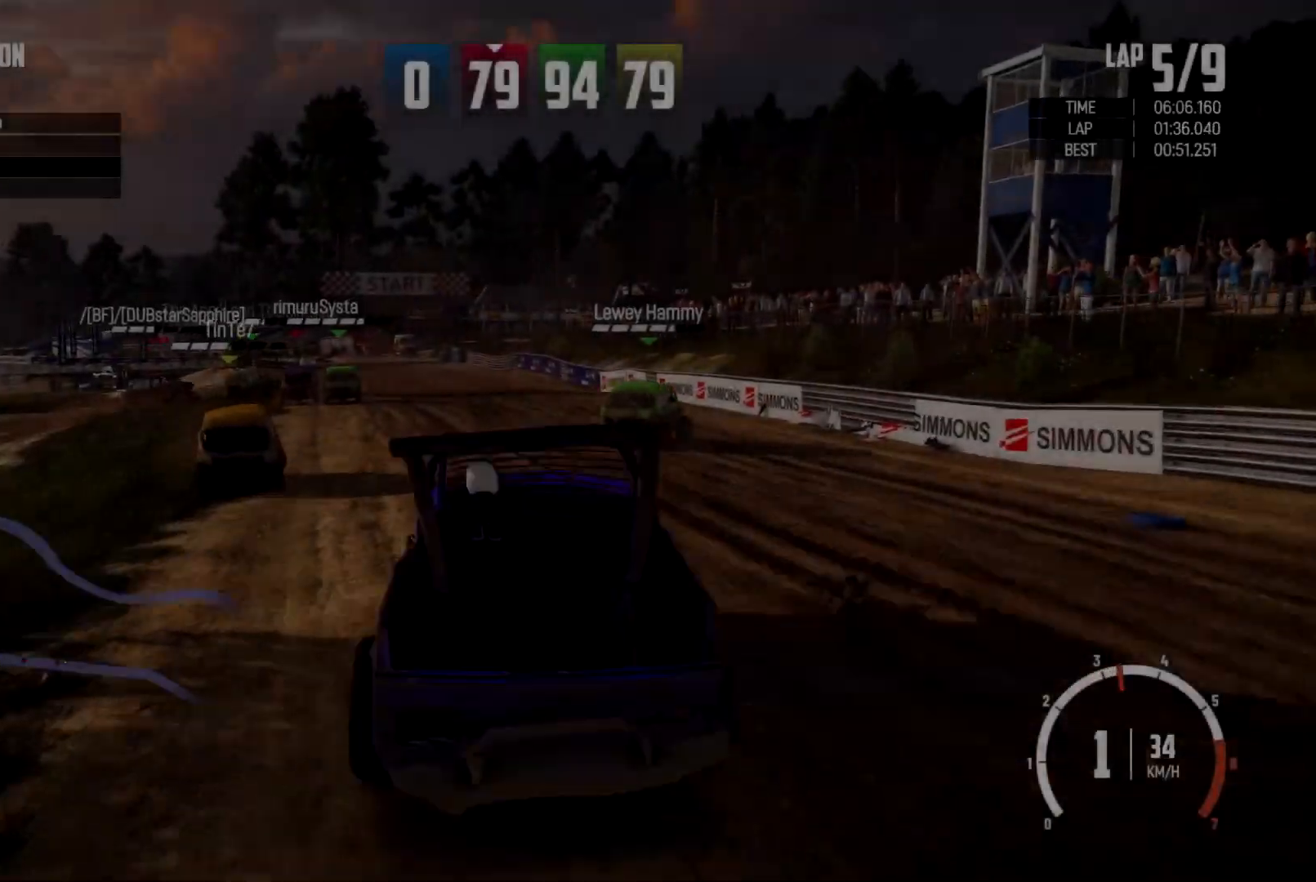
{"buttons": [], "left_stick": "right", "right_stick": "center", "events": [[33, "left_stick", "left"], [233, "left_stick", "center"], [433, "left_stick", "right"]]}
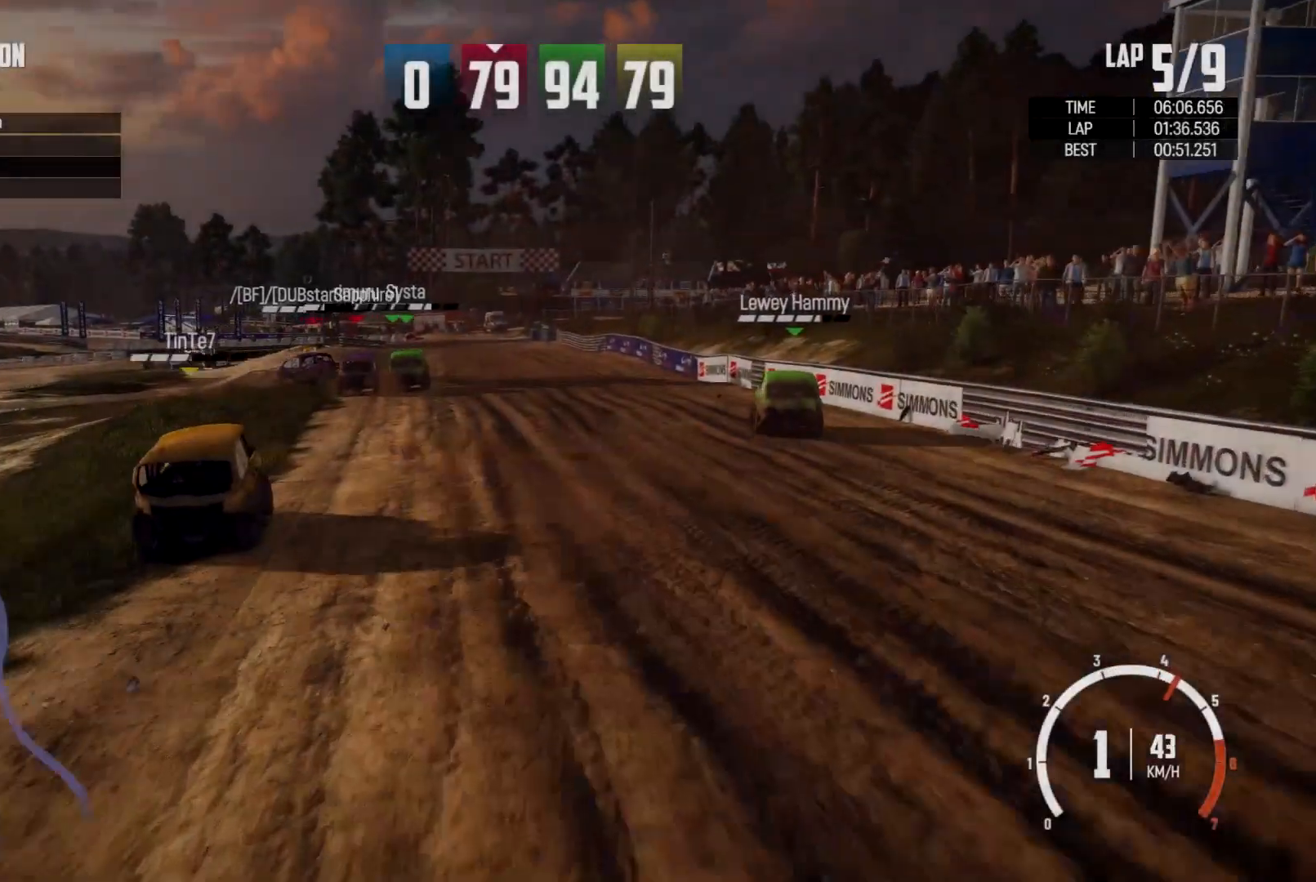
{"buttons": [], "left_stick": "center", "right_stick": "center", "events": [[133, "left_stick", "center"]]}
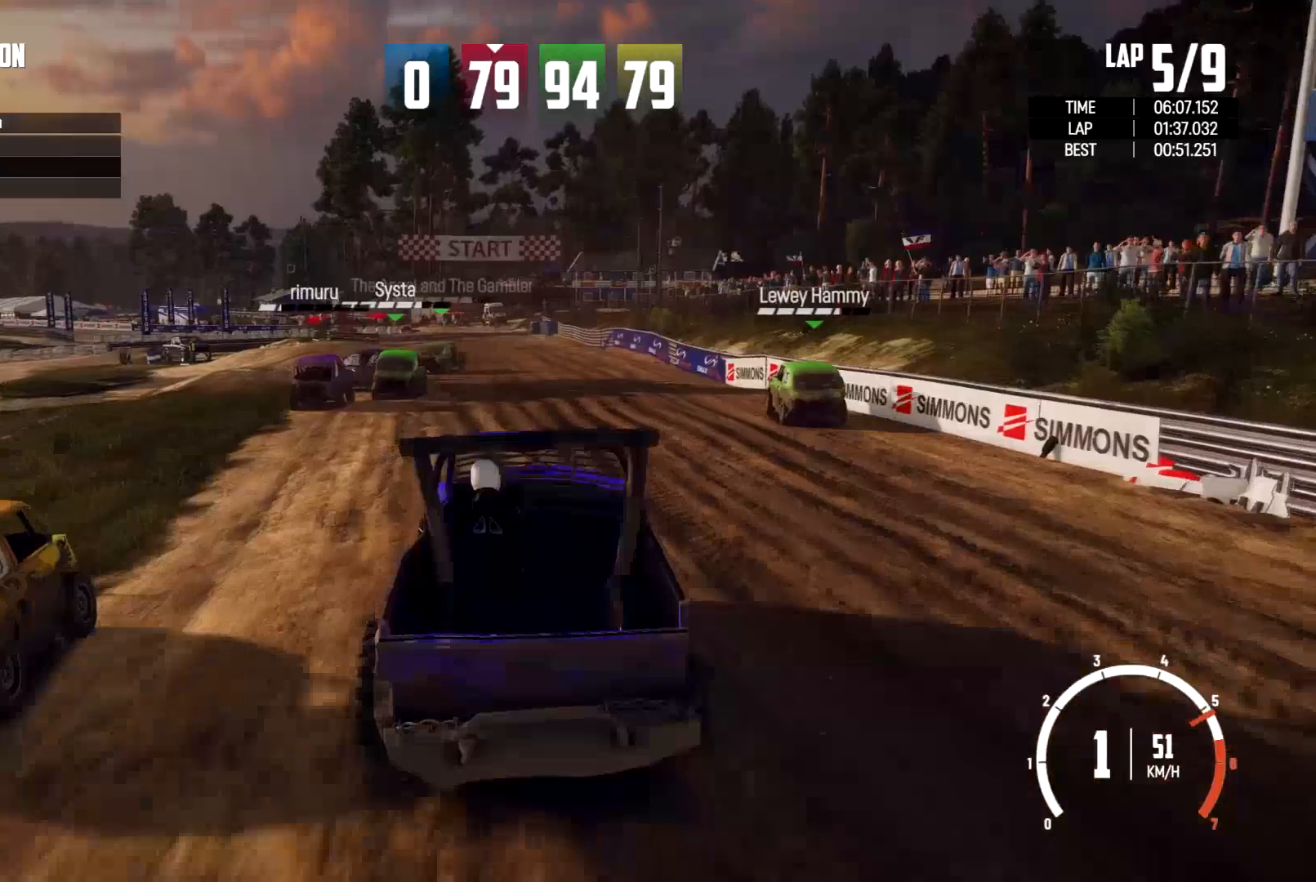
{"buttons": [], "left_stick": "center", "right_stick": "center", "events": []}
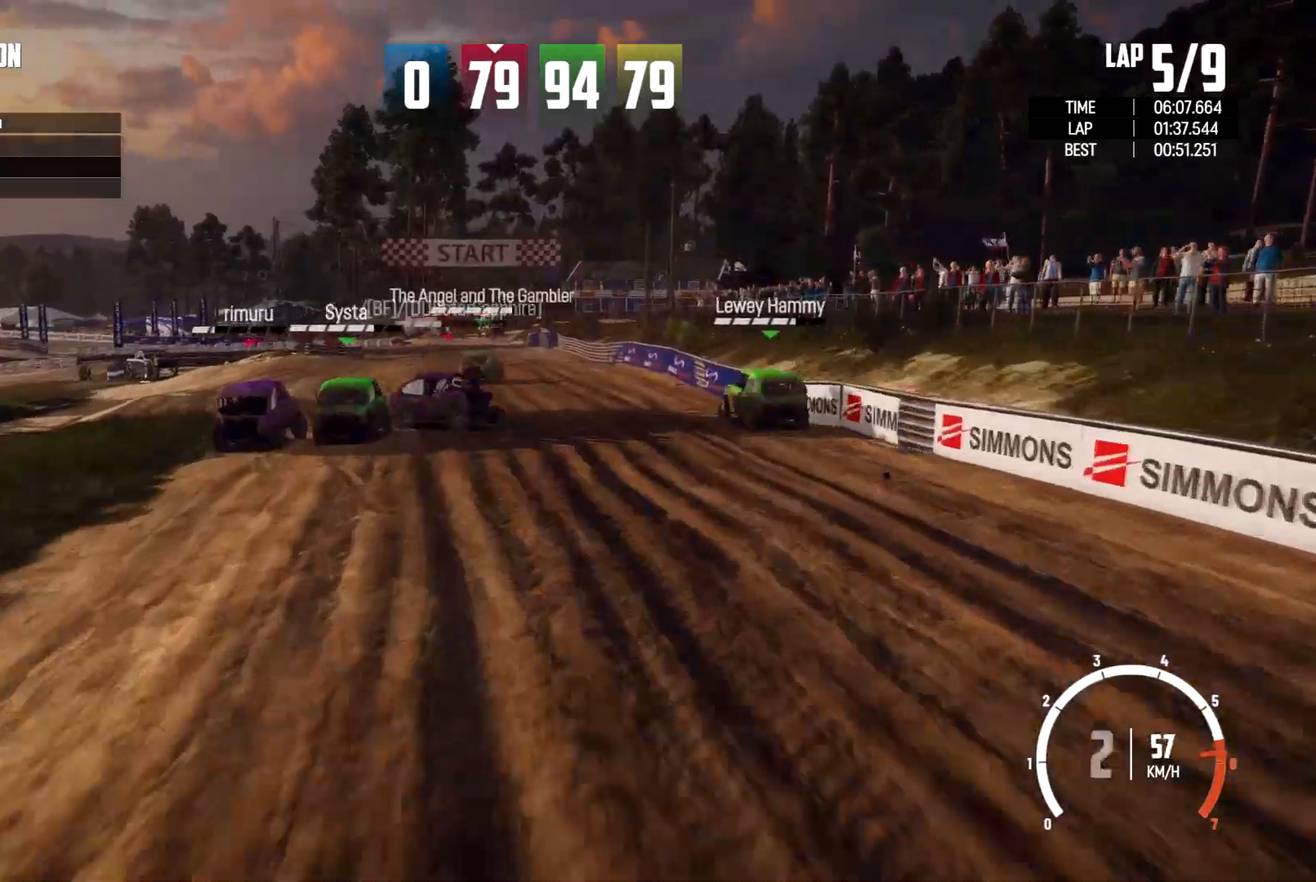
{"buttons": [], "left_stick": "center", "right_stick": "center", "events": []}
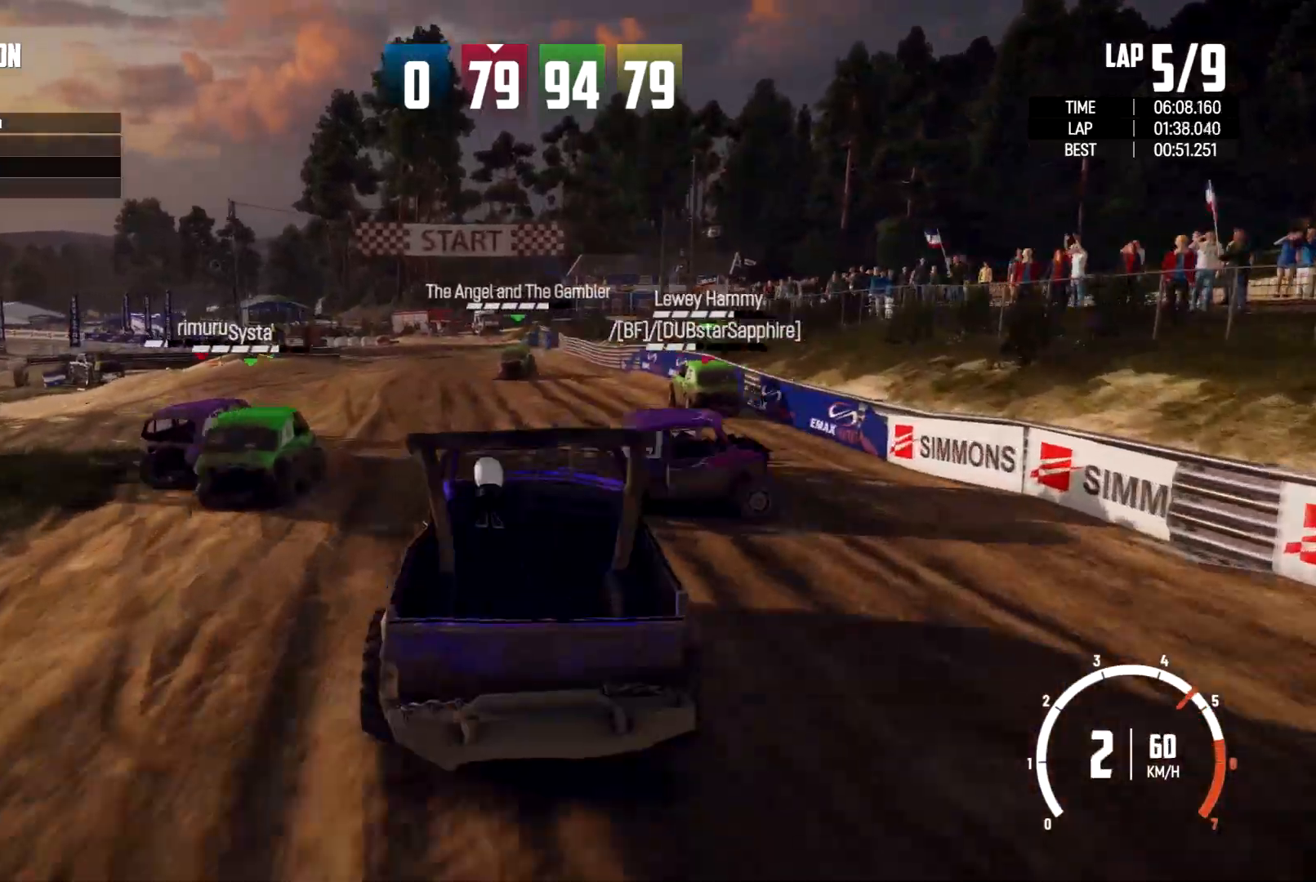
{"buttons": [], "left_stick": "left", "right_stick": "center", "events": [[433, "left_stick", "left"]]}
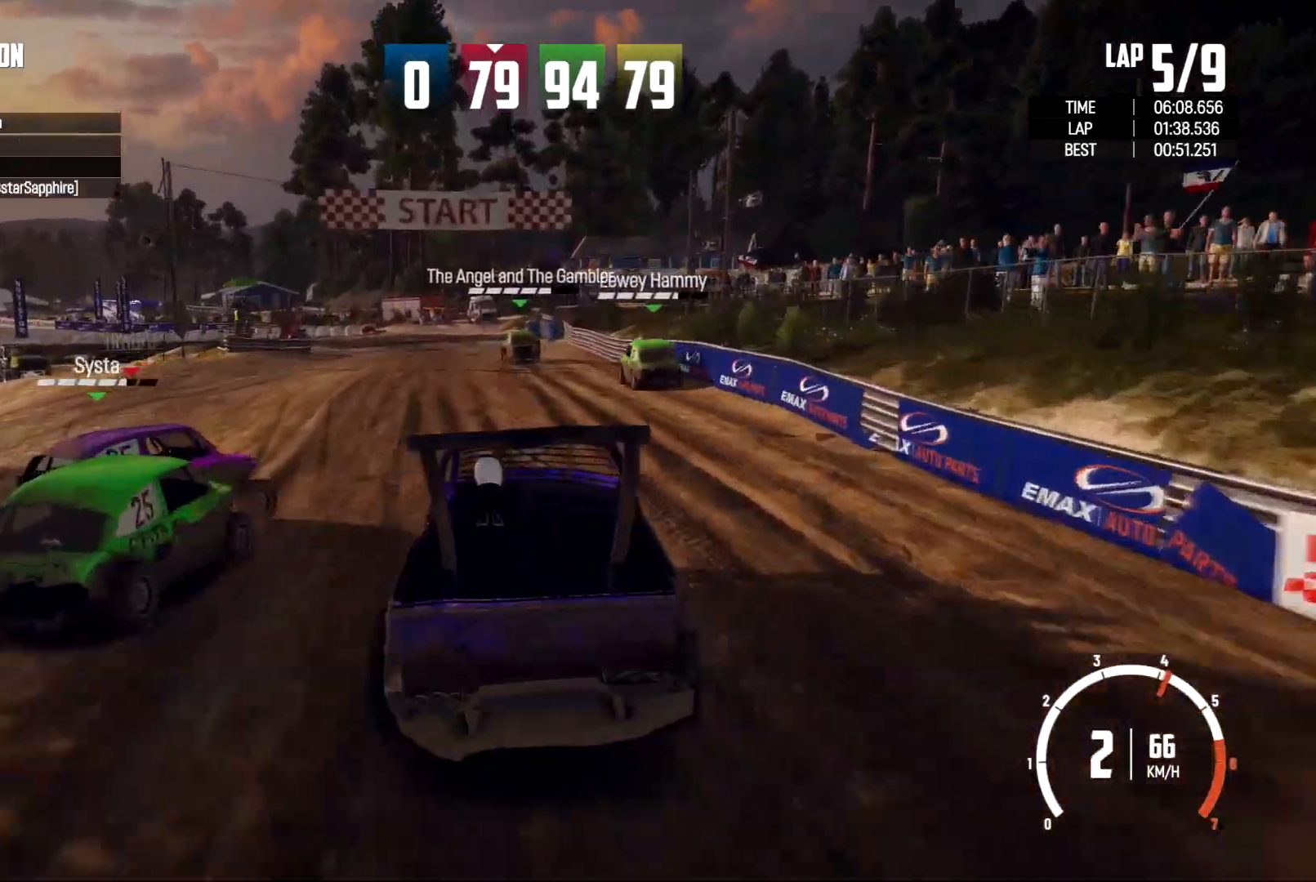
{"buttons": [], "left_stick": "left", "right_stick": "center", "events": [[33, "left_stick", "center"], [333, "left_stick", "left"]]}
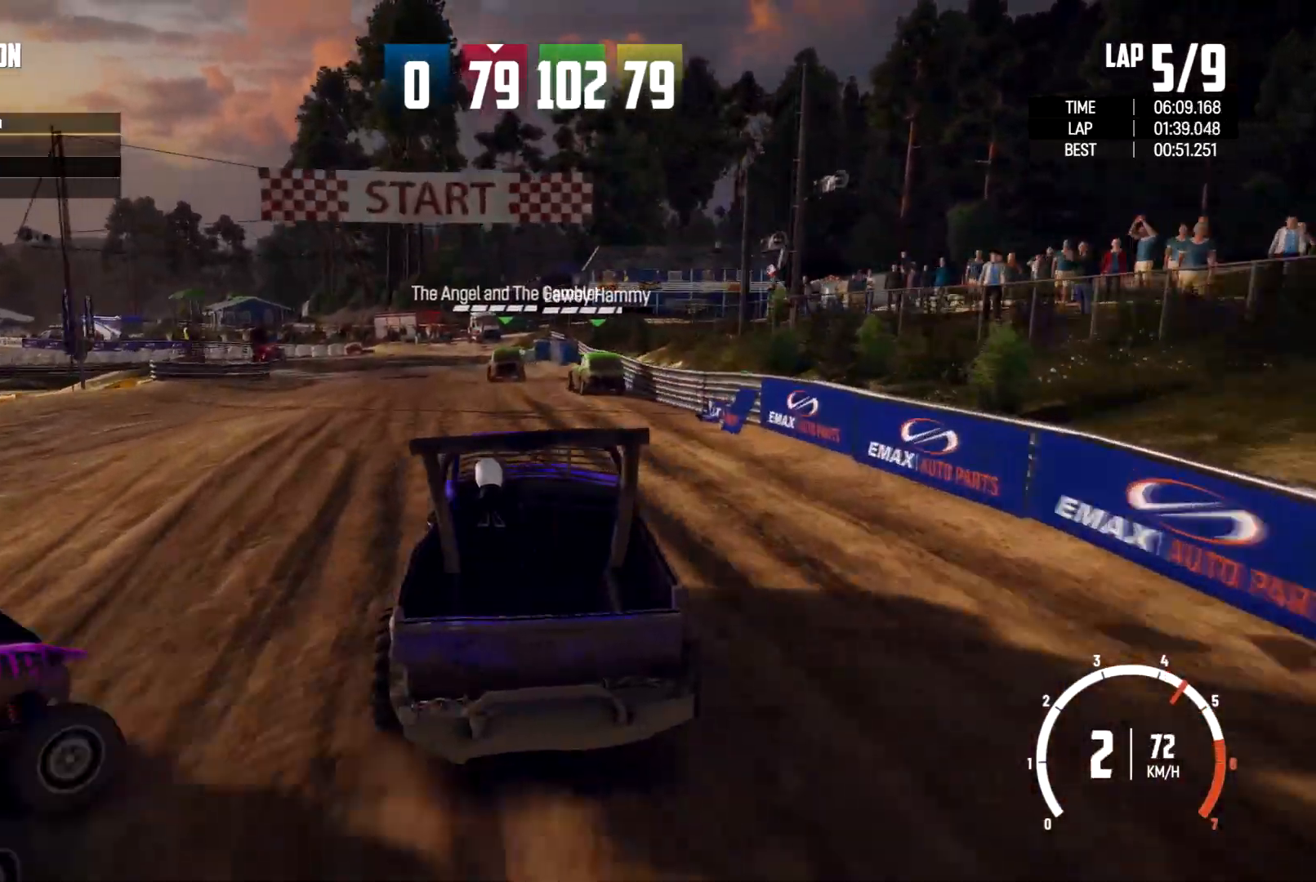
{"buttons": [], "left_stick": "left", "right_stick": "center", "events": []}
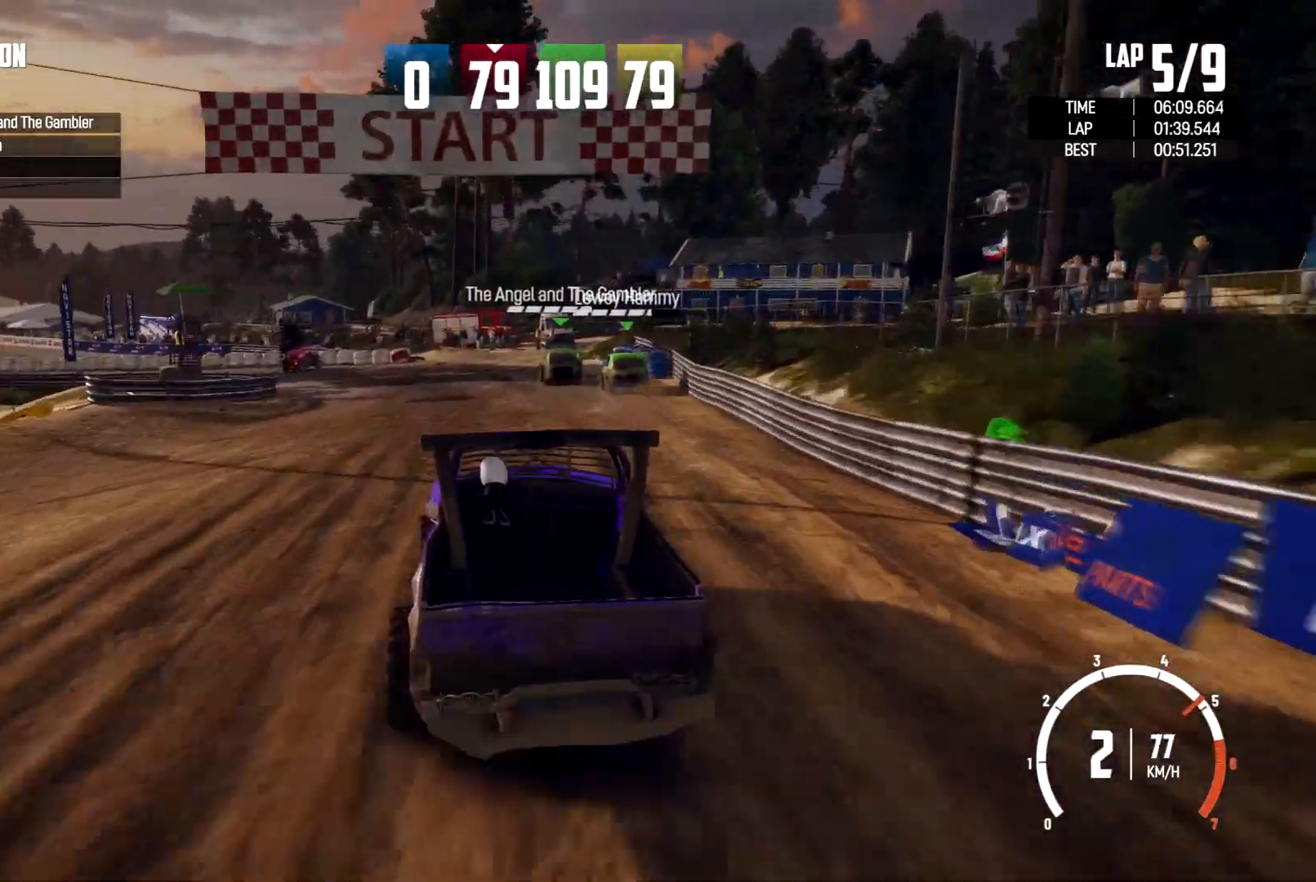
{"buttons": [], "left_stick": "left", "right_stick": "center", "events": [[100, "left_stick", "up-left"], [233, "left_stick", "left"]]}
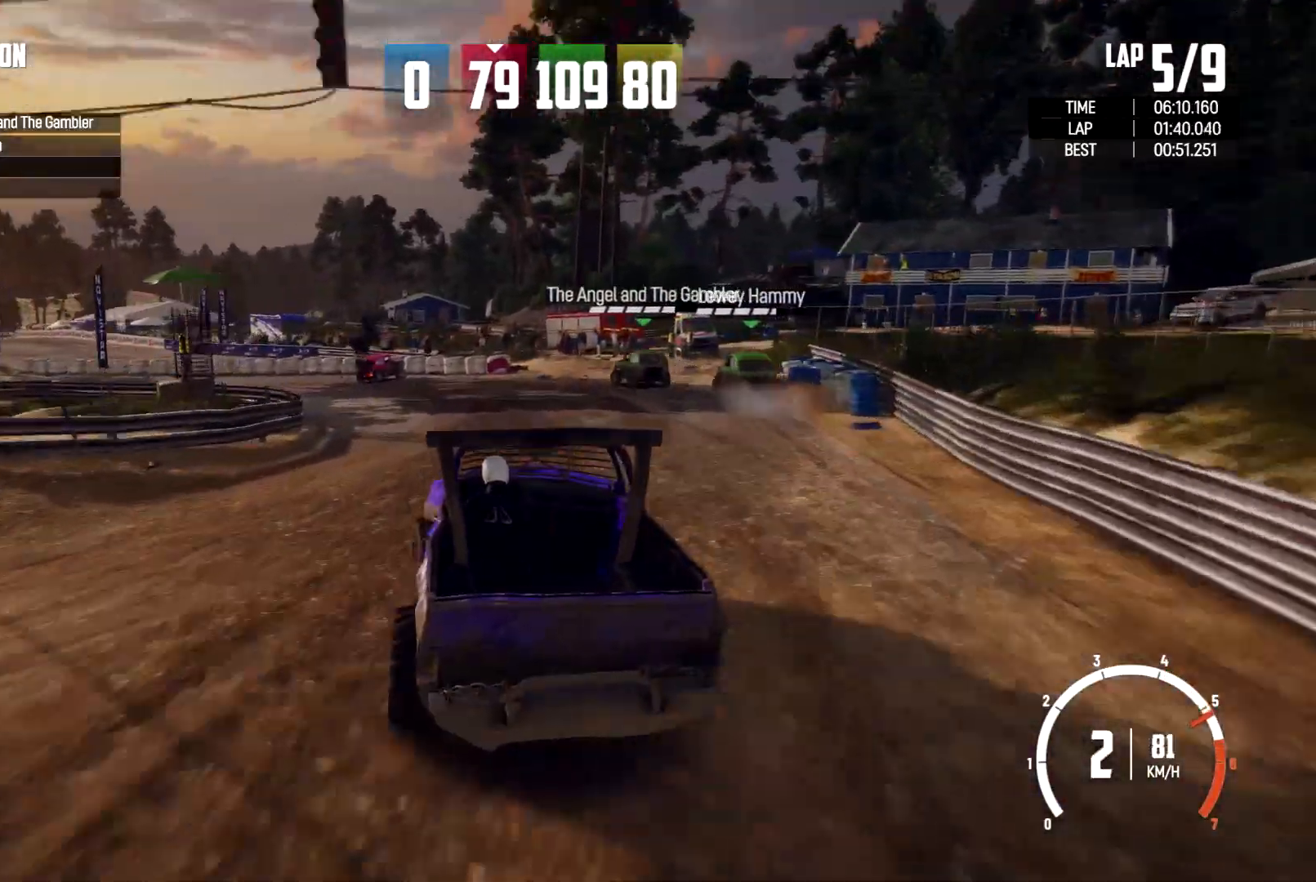
{"buttons": [], "left_stick": "left", "right_stick": "center", "events": [[233, "B", "down"], [367, "B", "up"]]}
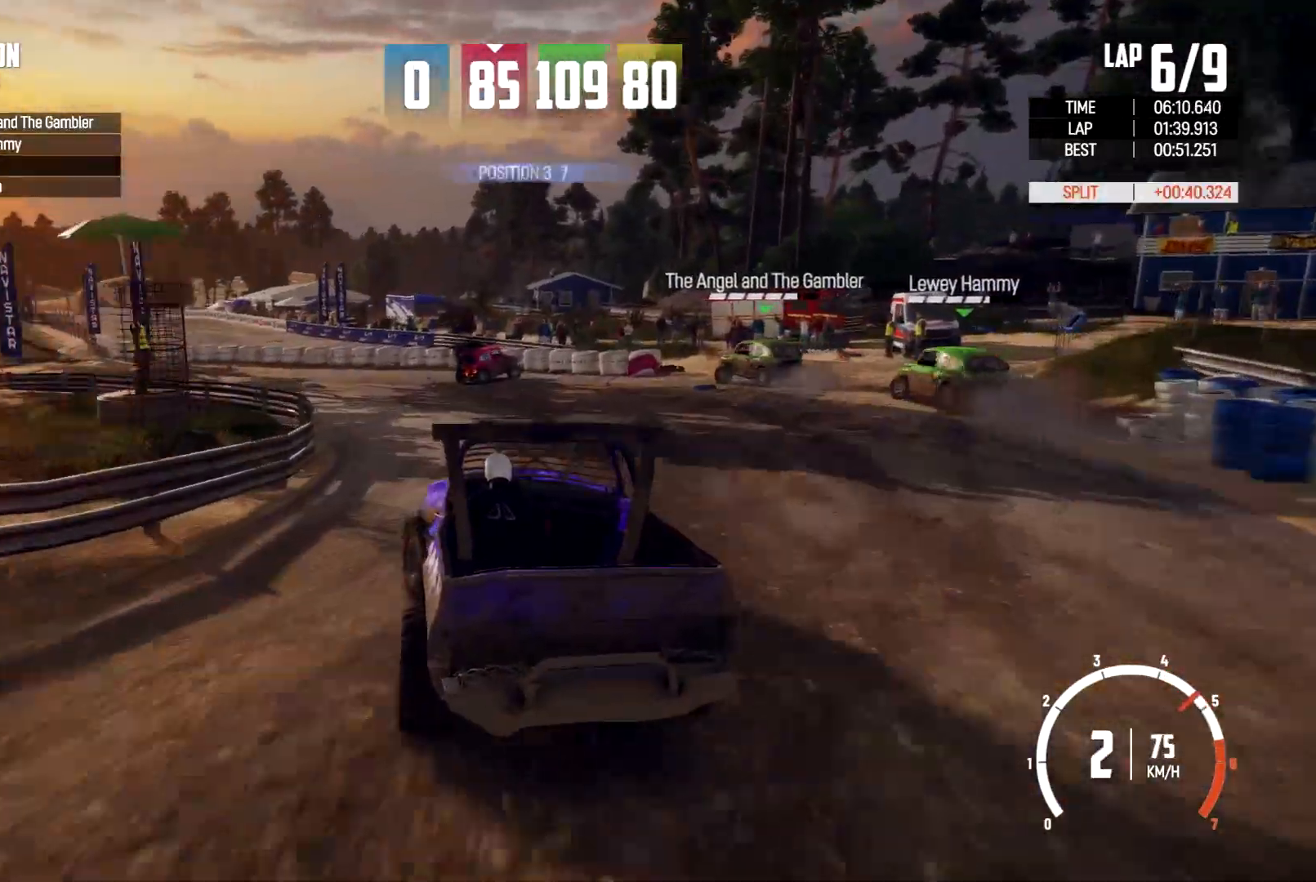
{"buttons": [], "left_stick": "left", "right_stick": "center", "events": []}
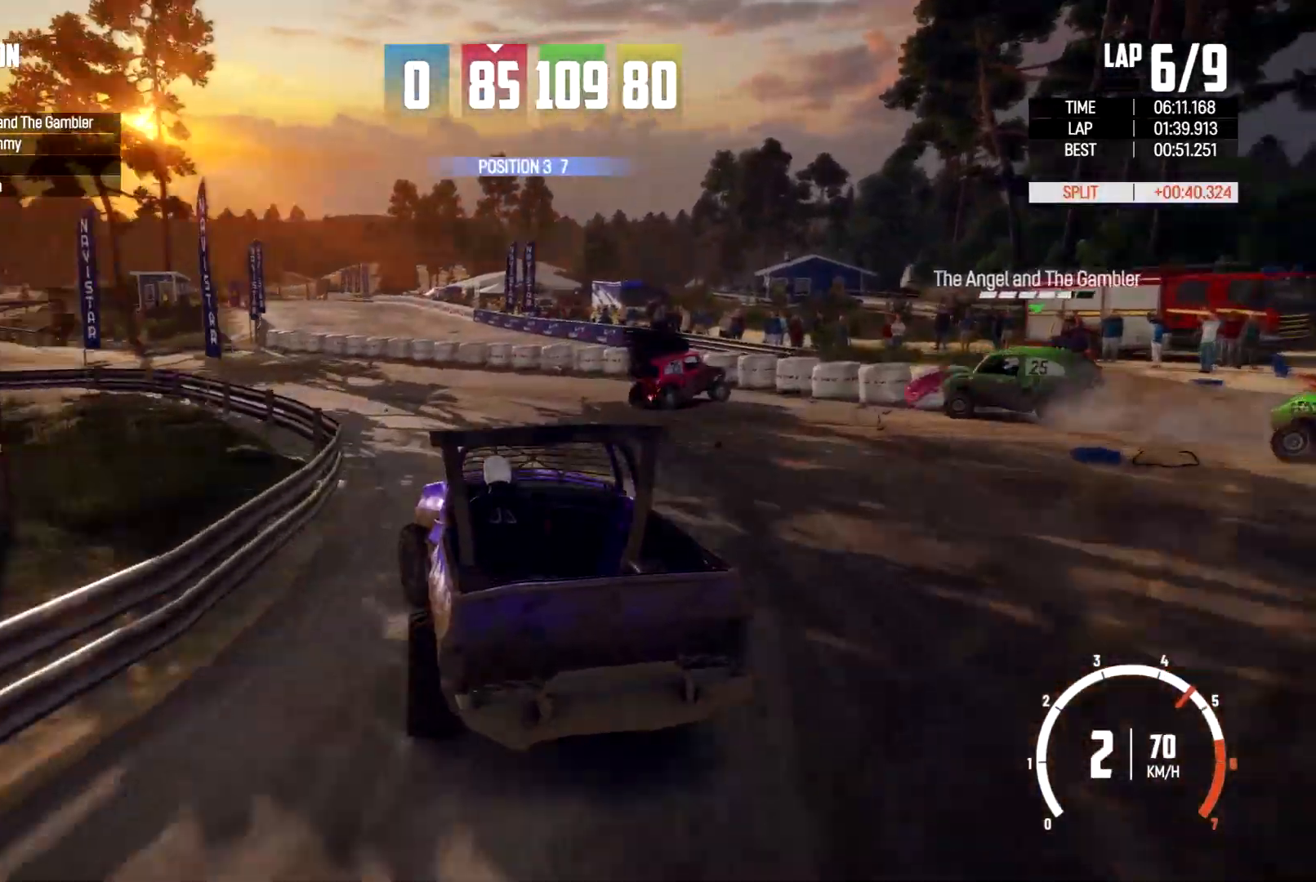
{"buttons": [], "left_stick": "left", "right_stick": "center", "events": []}
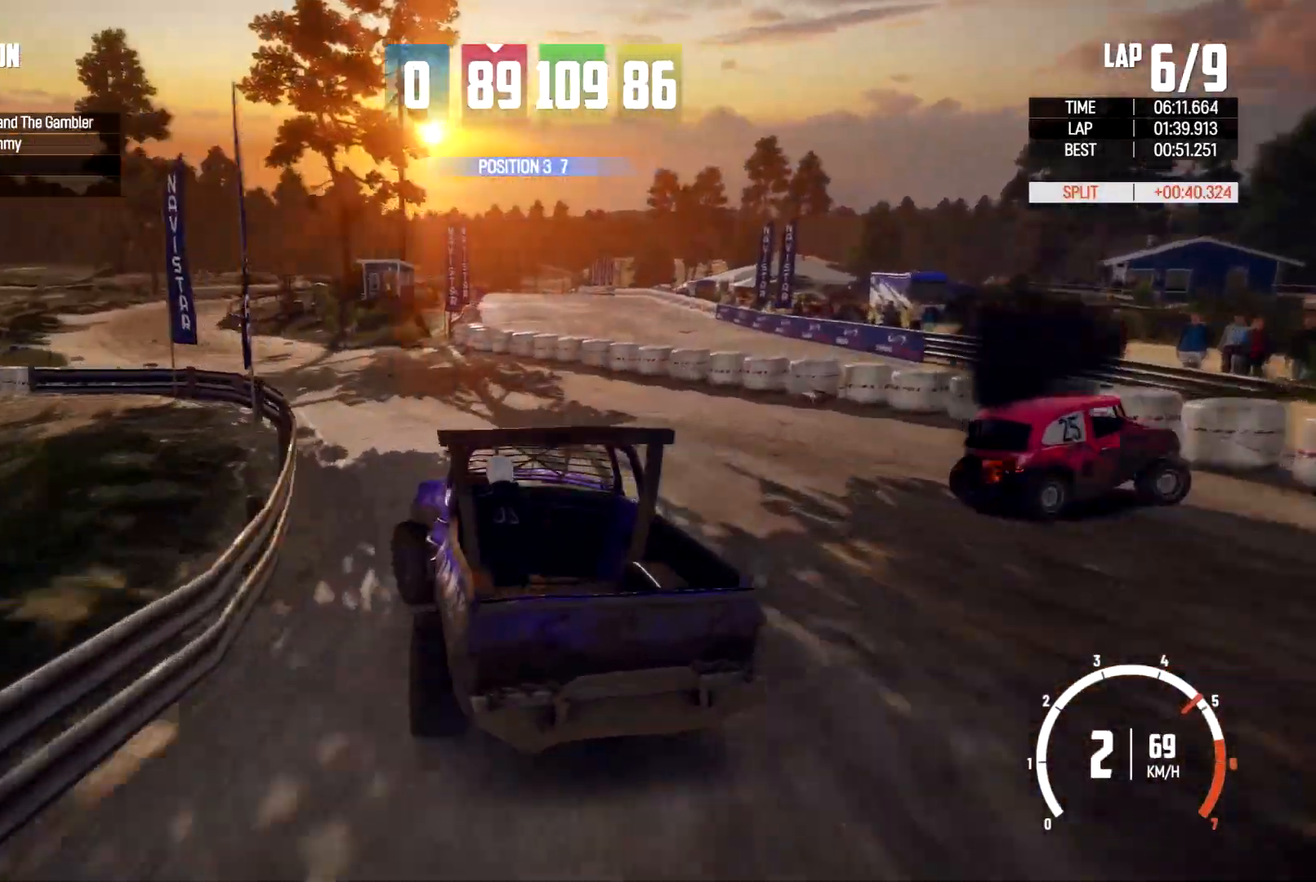
{"buttons": [], "left_stick": "center", "right_stick": "center", "events": [[167, "left_stick", "center"]]}
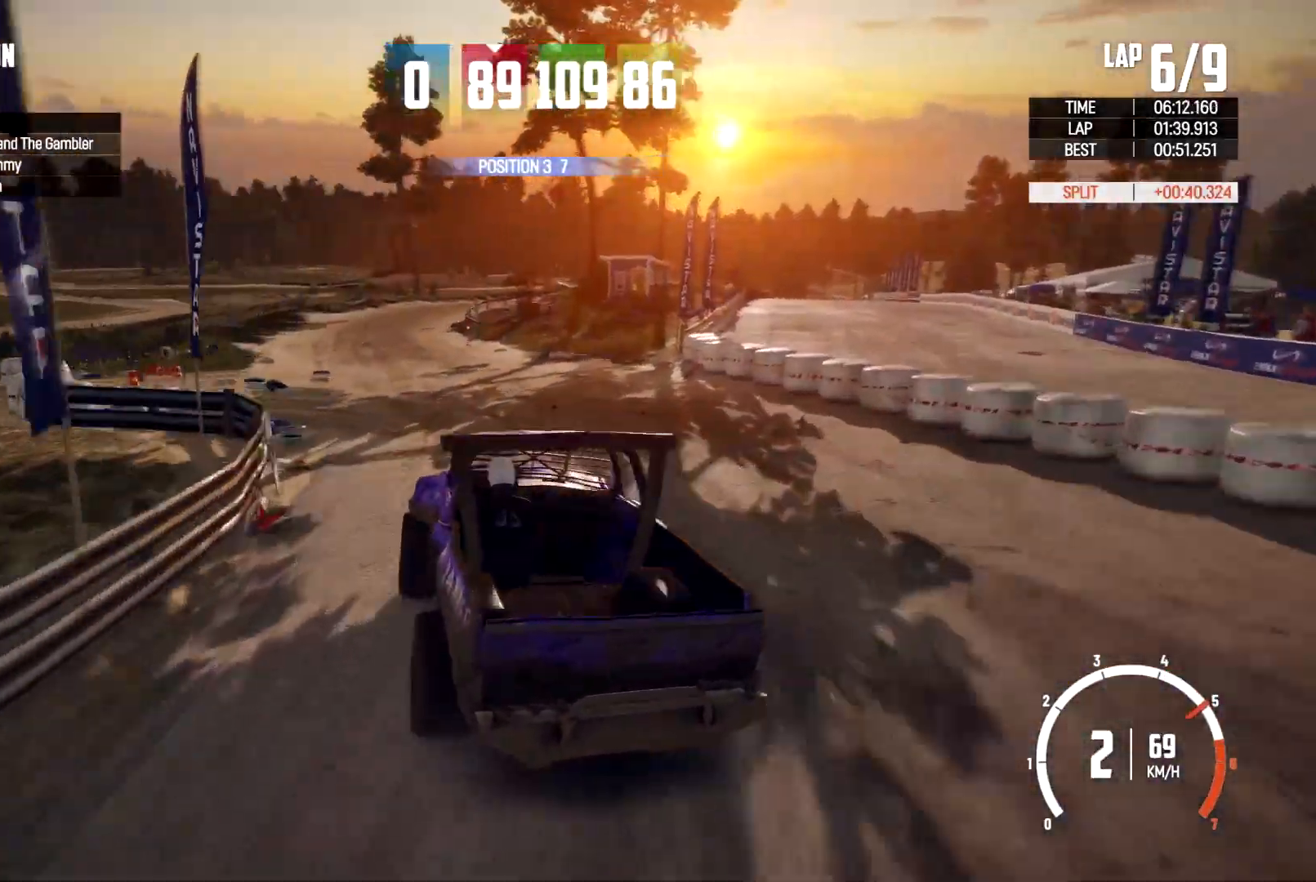
{"buttons": [], "left_stick": "left", "right_stick": "center", "events": [[233, "left_stick", "right"], [367, "left_stick", "center"], [467, "left_stick", "left"]]}